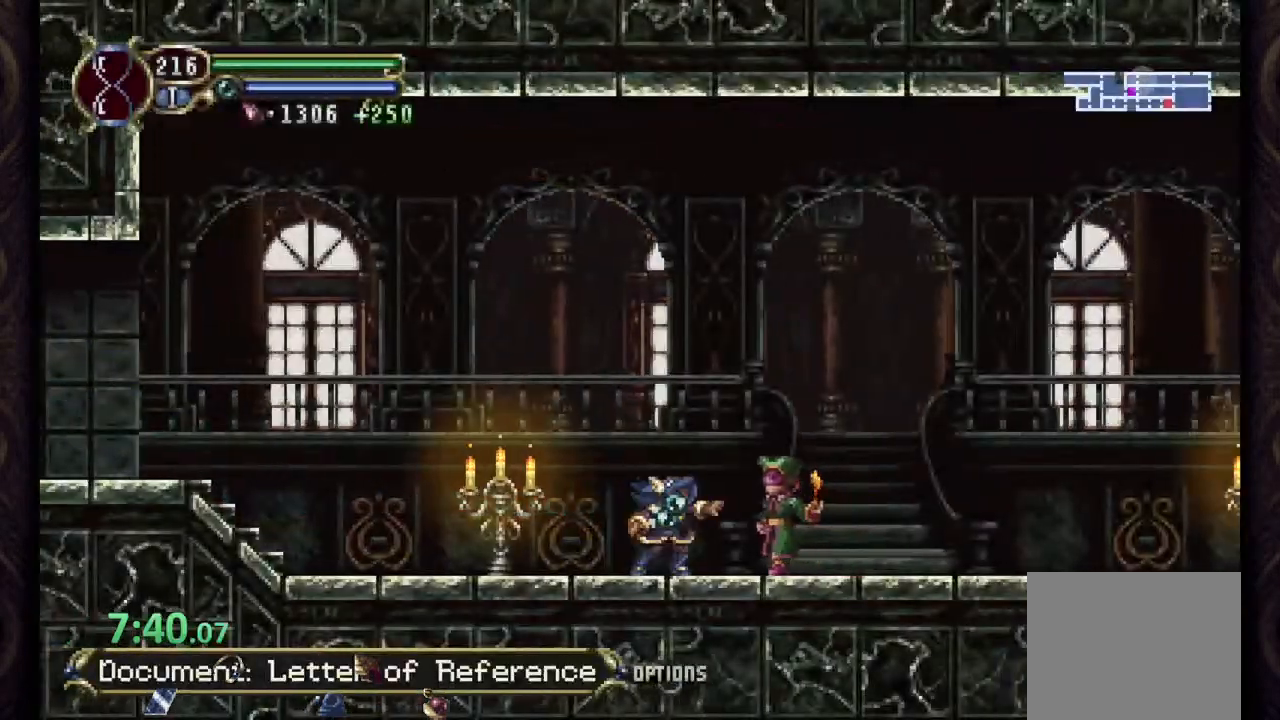
Gameplay with a controller (PlayStation layout); each line is a JSON object with the inputs held at the frame after it (dt_ms = milliseconds from this image to that frame). "events" lists button and stick changes between this image and that frame as [ms after this image, input, new state], when the widget could be followed in between.
{"dt_ms": 500, "buttons": [], "left_stick": "center", "right_stick": "center", "events": [[33, "SQUARE", "down"], [117, "SQUARE", "up"], [167, "SQUARE", "down"], [250, "SQUARE", "up"], [317, "SQUARE", "down"], [383, "SQUARE", "up"]]}
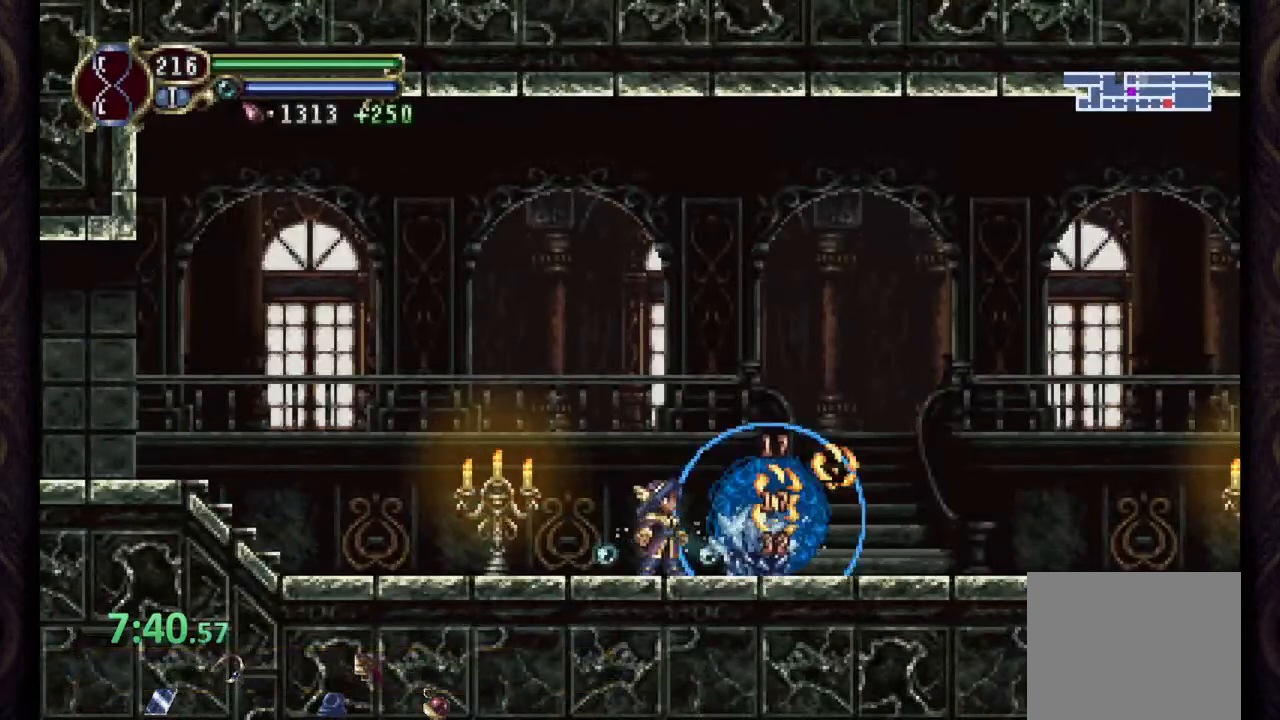
{"dt_ms": 500, "buttons": ["R1"], "left_stick": "right", "right_stick": "center", "events": [[50, "SQUARE", "down"], [67, "SQUARE", "up"], [250, "R1", "down"], [267, "left_stick", "right"]]}
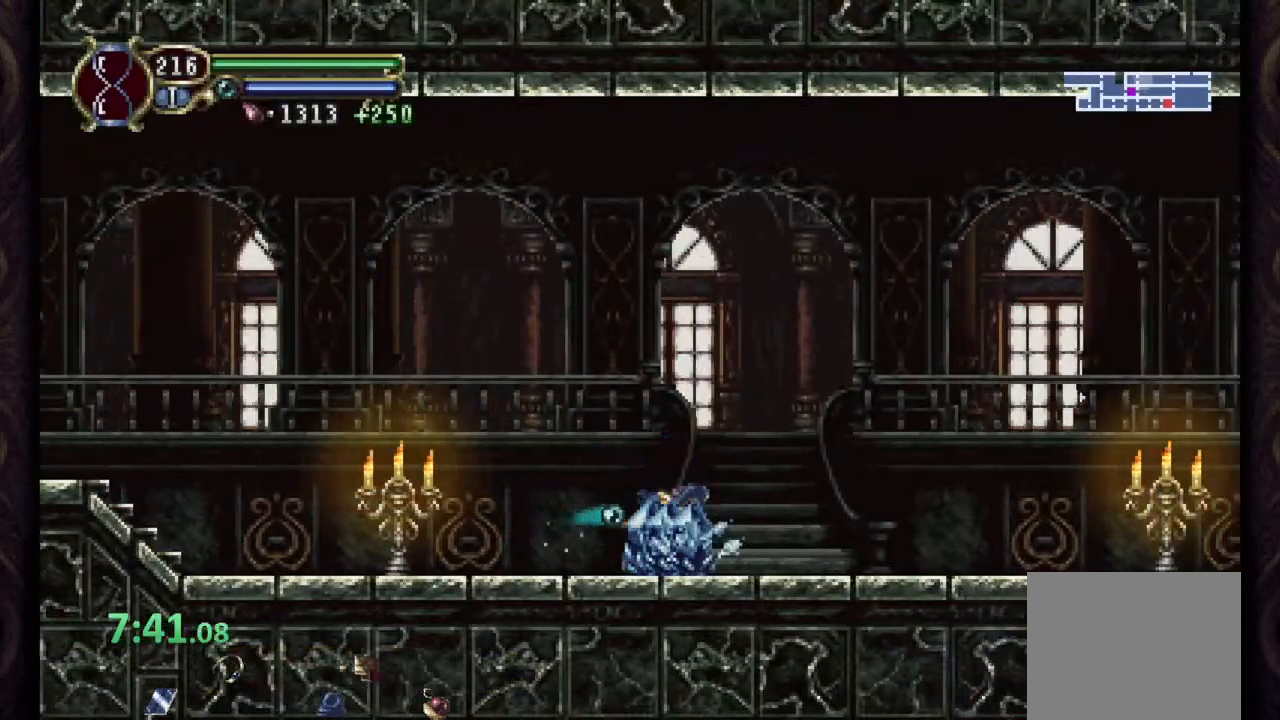
{"dt_ms": 500, "buttons": ["R1"], "left_stick": "right", "right_stick": "center", "events": []}
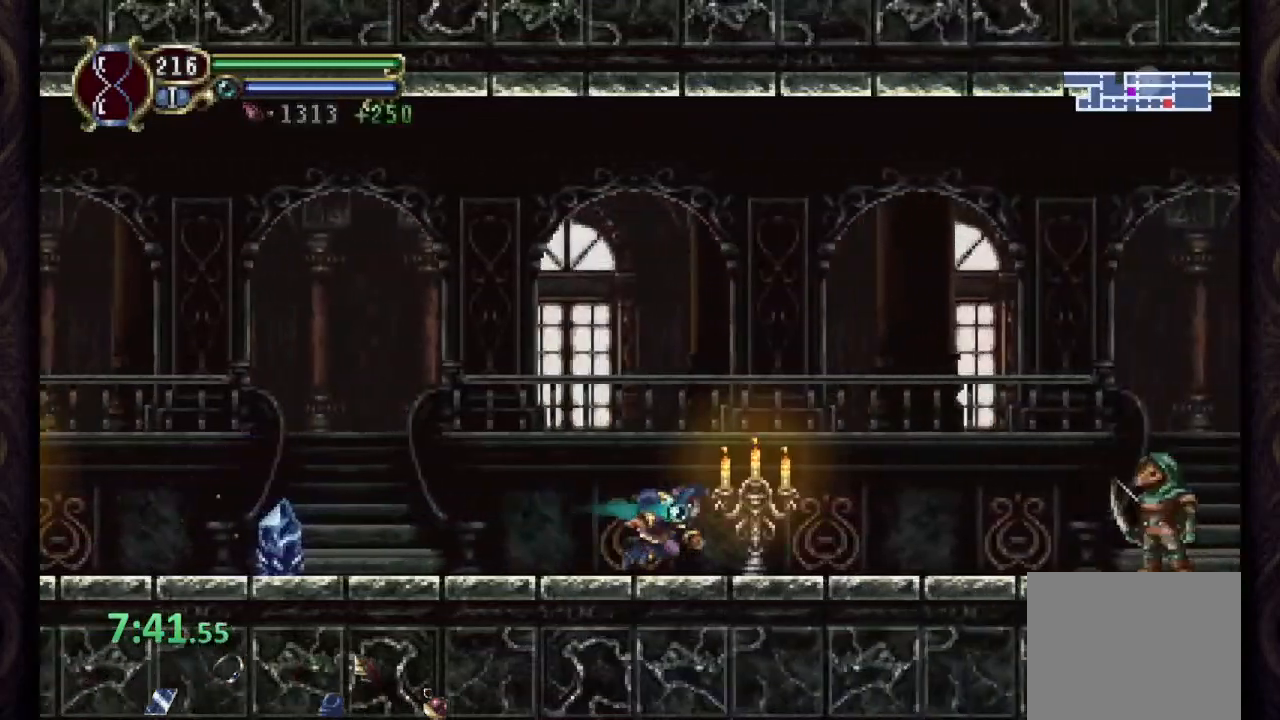
{"dt_ms": 500, "buttons": [], "left_stick": "center", "right_stick": "center", "events": [[300, "SQUARE", "down"], [333, "R1", "up"], [350, "left_stick", "center"], [367, "SQUARE", "up"], [433, "SQUARE", "down"], [500, "SQUARE", "up"]]}
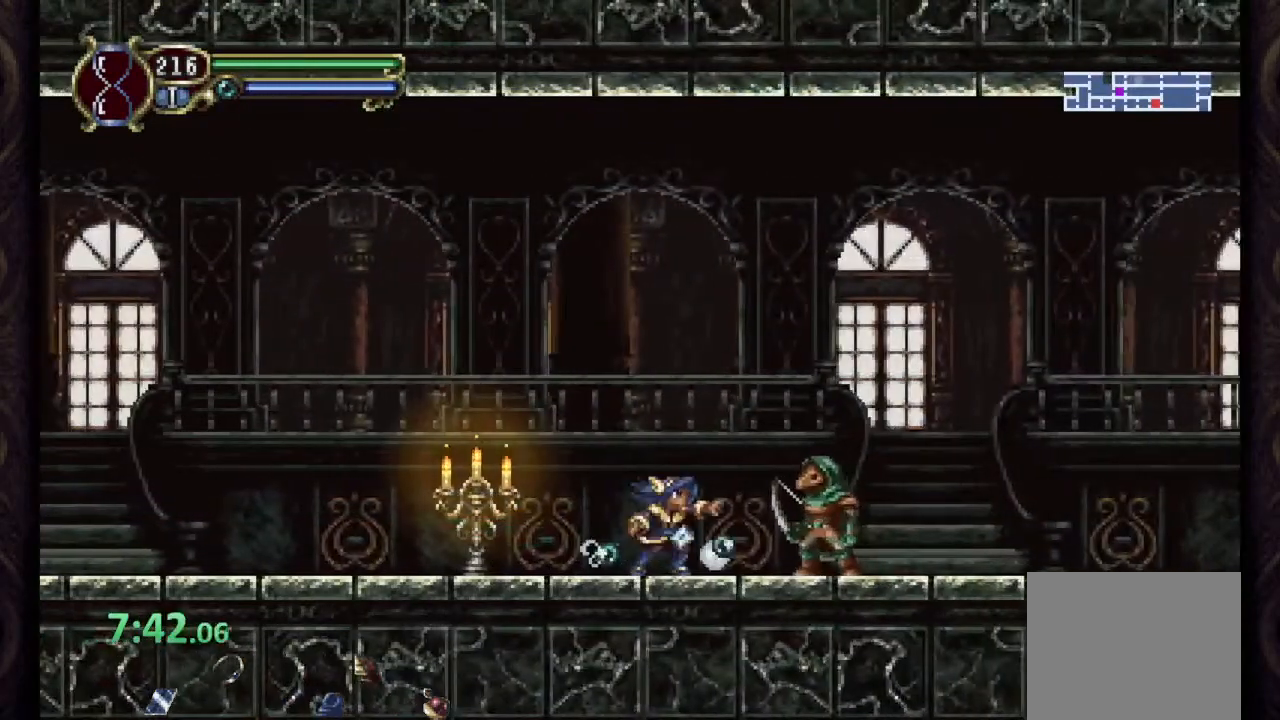
{"dt_ms": 500, "buttons": ["R1"], "left_stick": "right", "right_stick": "center", "events": [[50, "SQUARE", "down"], [117, "SQUARE", "up"], [267, "SQUARE", "down"], [333, "SQUARE", "up"], [500, "R1", "down"], [500, "left_stick", "right"]]}
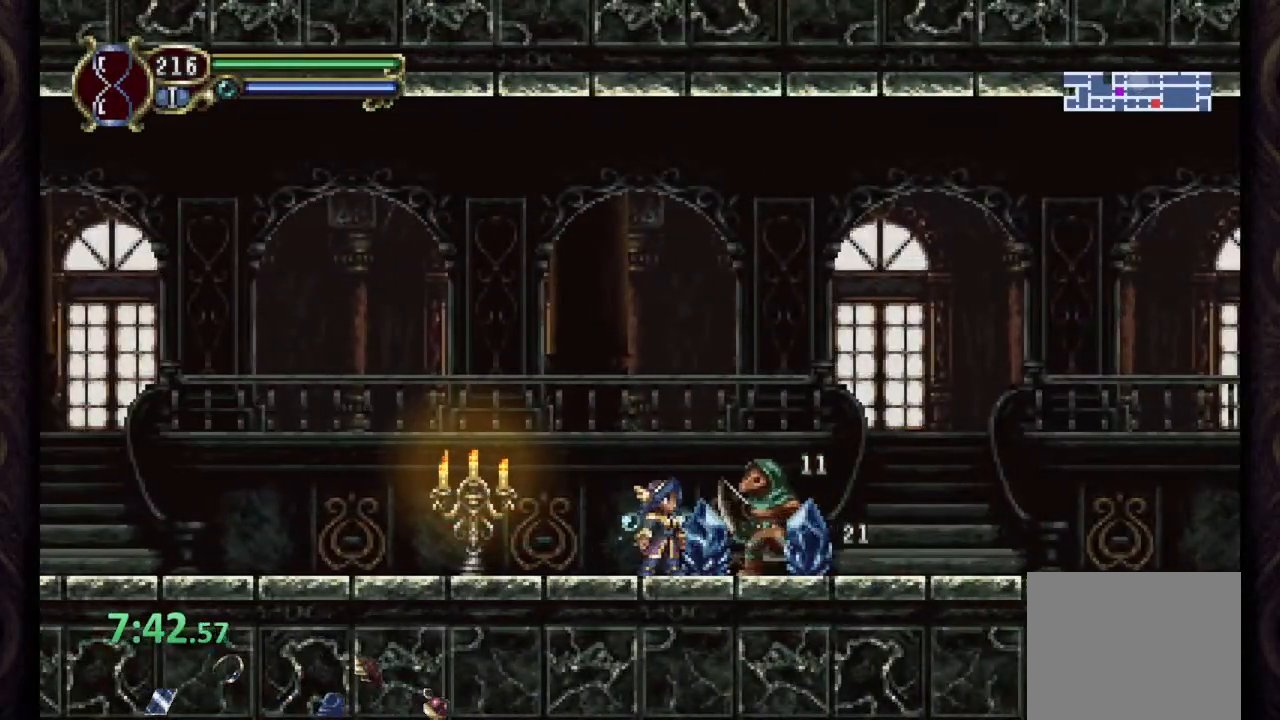
{"dt_ms": 500, "buttons": ["R1"], "left_stick": "right", "right_stick": "center", "events": []}
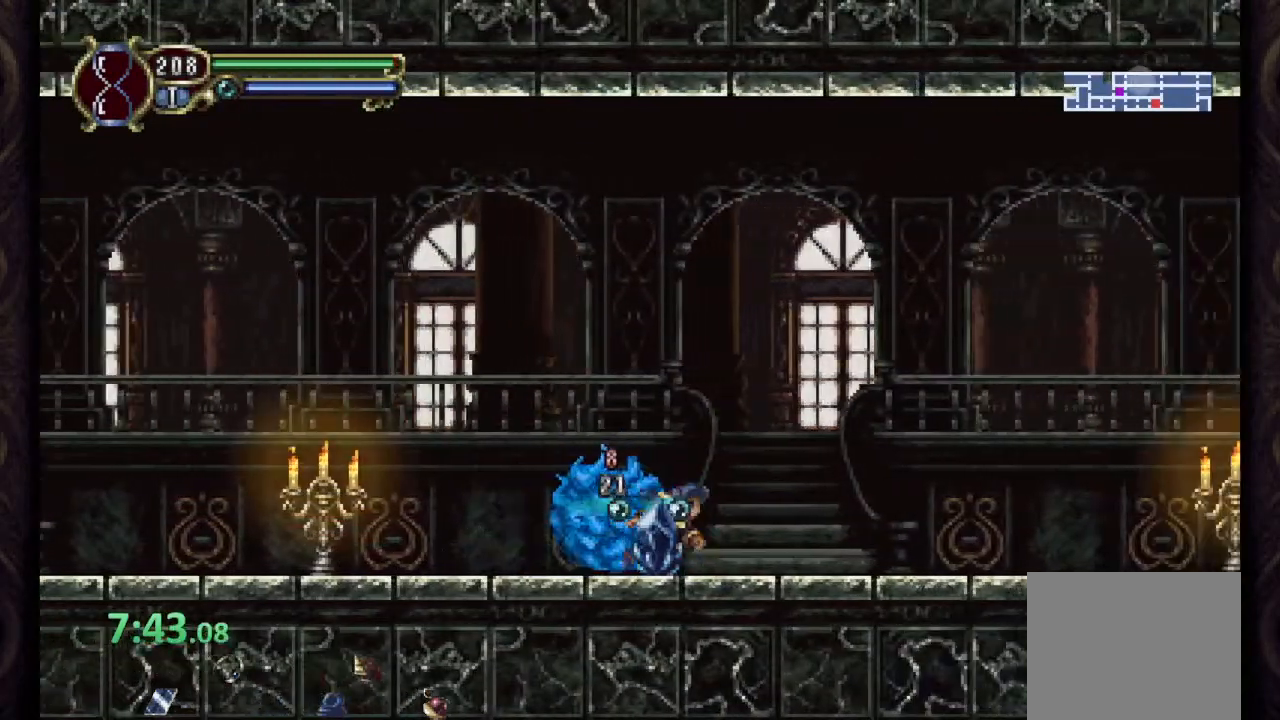
{"dt_ms": 500, "buttons": ["R1"], "left_stick": "right", "right_stick": "center", "events": []}
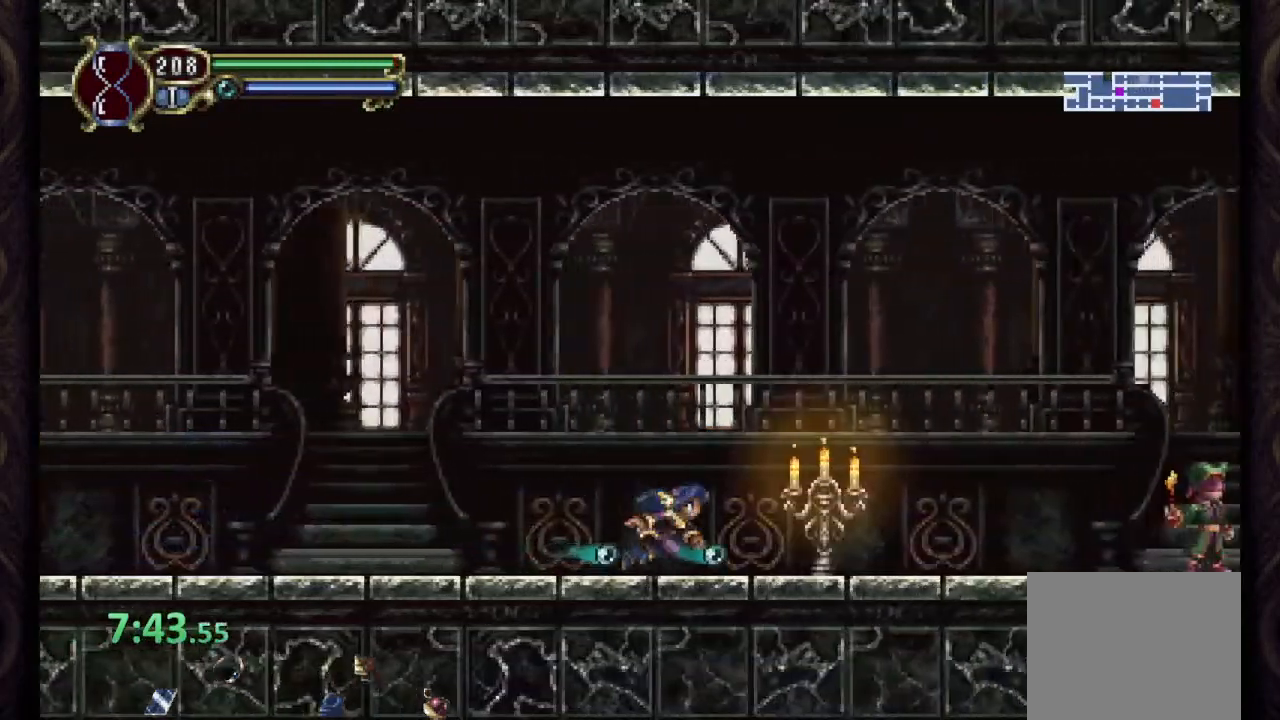
{"dt_ms": 500, "buttons": ["CROSS", "R1"], "left_stick": "right", "right_stick": "center", "events": [[233, "CROSS", "down"]]}
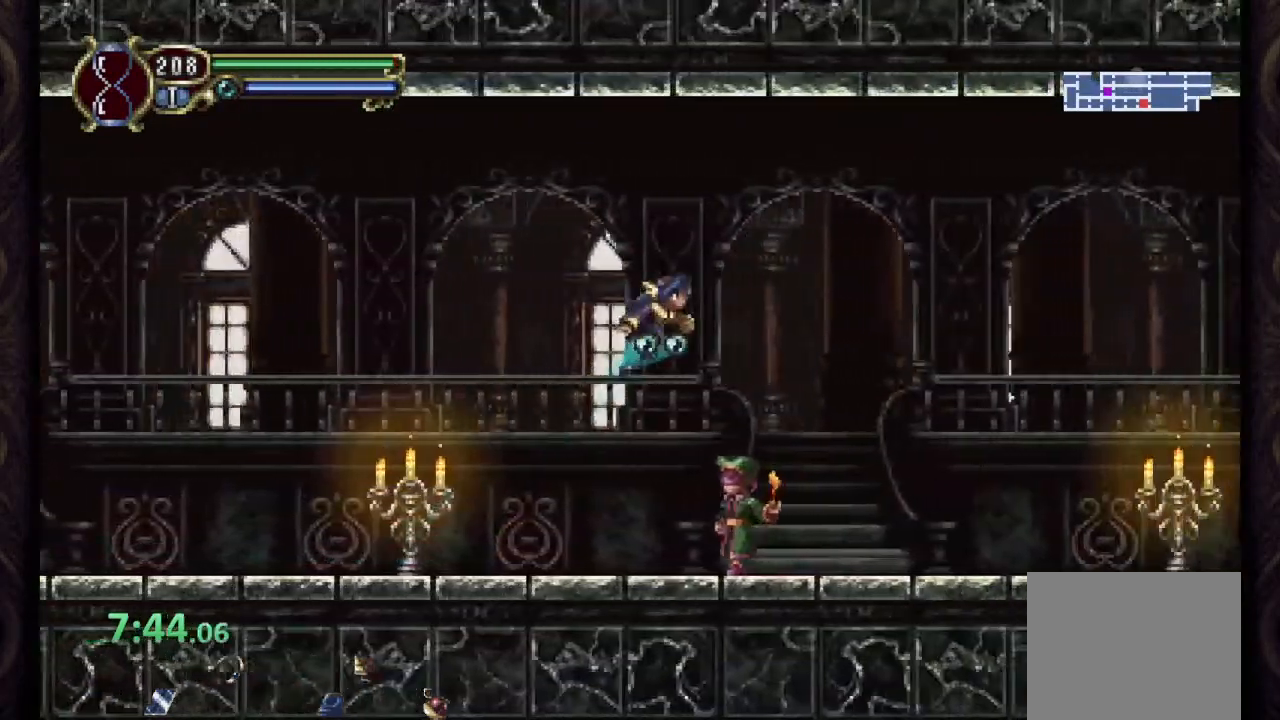
{"dt_ms": 500, "buttons": ["R1"], "left_stick": "right", "right_stick": "center", "events": [[167, "CROSS", "up"]]}
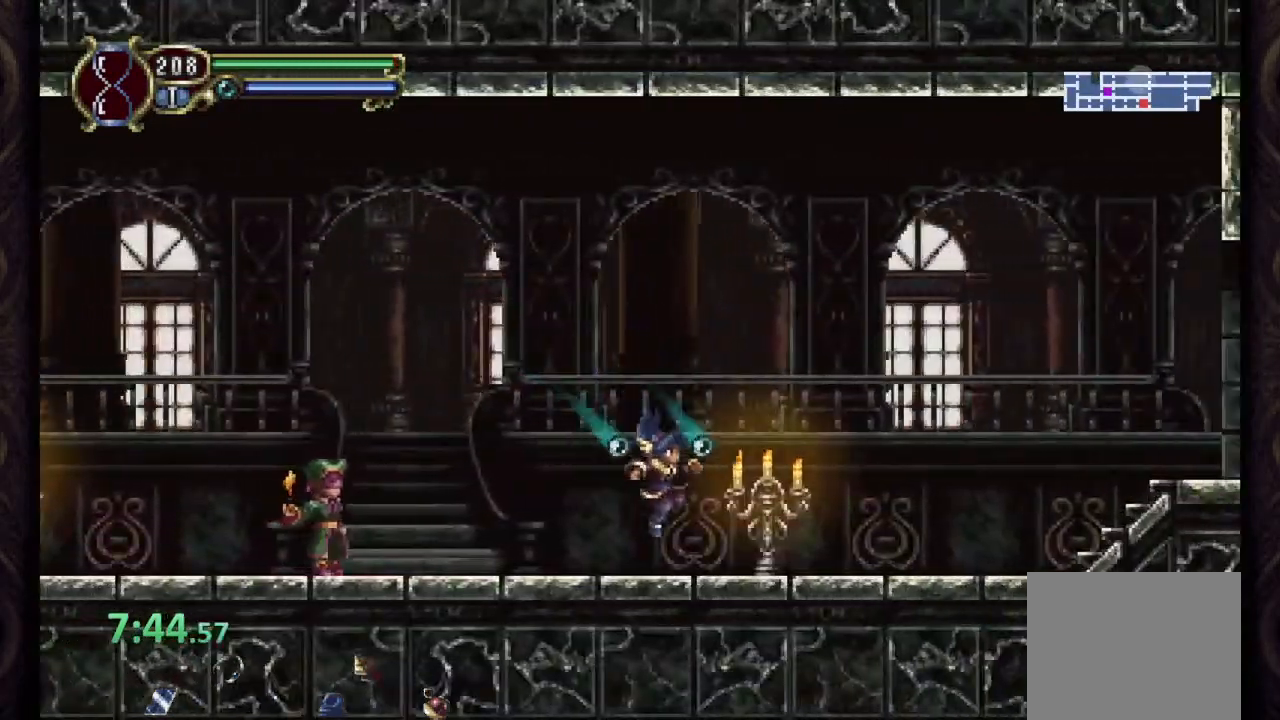
{"dt_ms": 500, "buttons": ["CROSS", "R1"], "left_stick": "right", "right_stick": "center", "events": [[367, "CROSS", "down"]]}
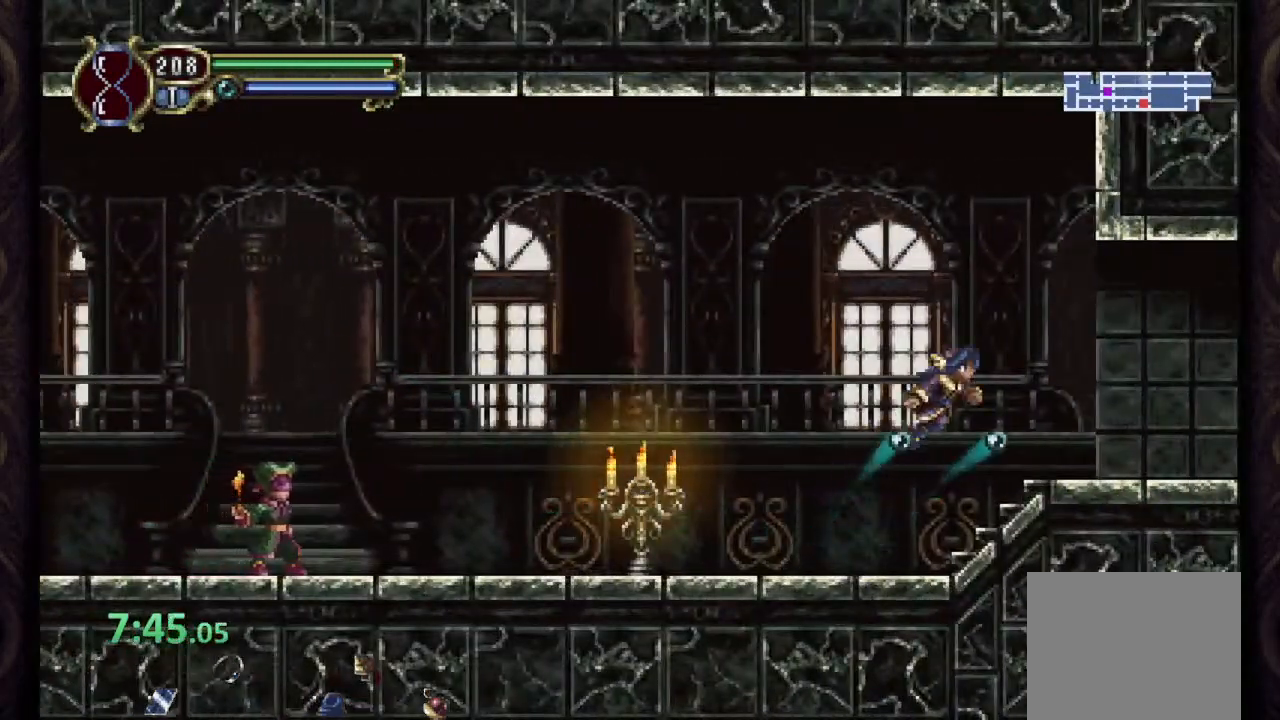
{"dt_ms": 500, "buttons": ["R1"], "left_stick": "center", "right_stick": "center", "events": [[133, "left_stick", "center"], [200, "CROSS", "up"]]}
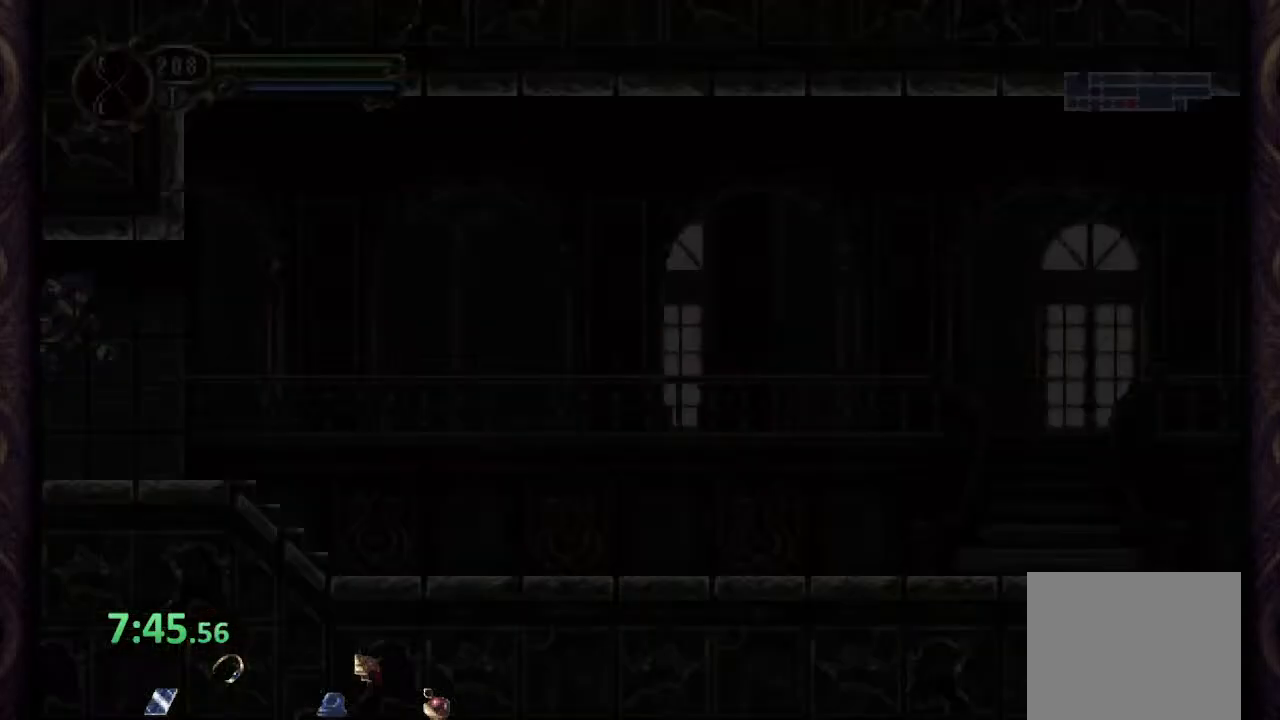
{"dt_ms": 500, "buttons": ["R1"], "left_stick": "center", "right_stick": "center", "events": []}
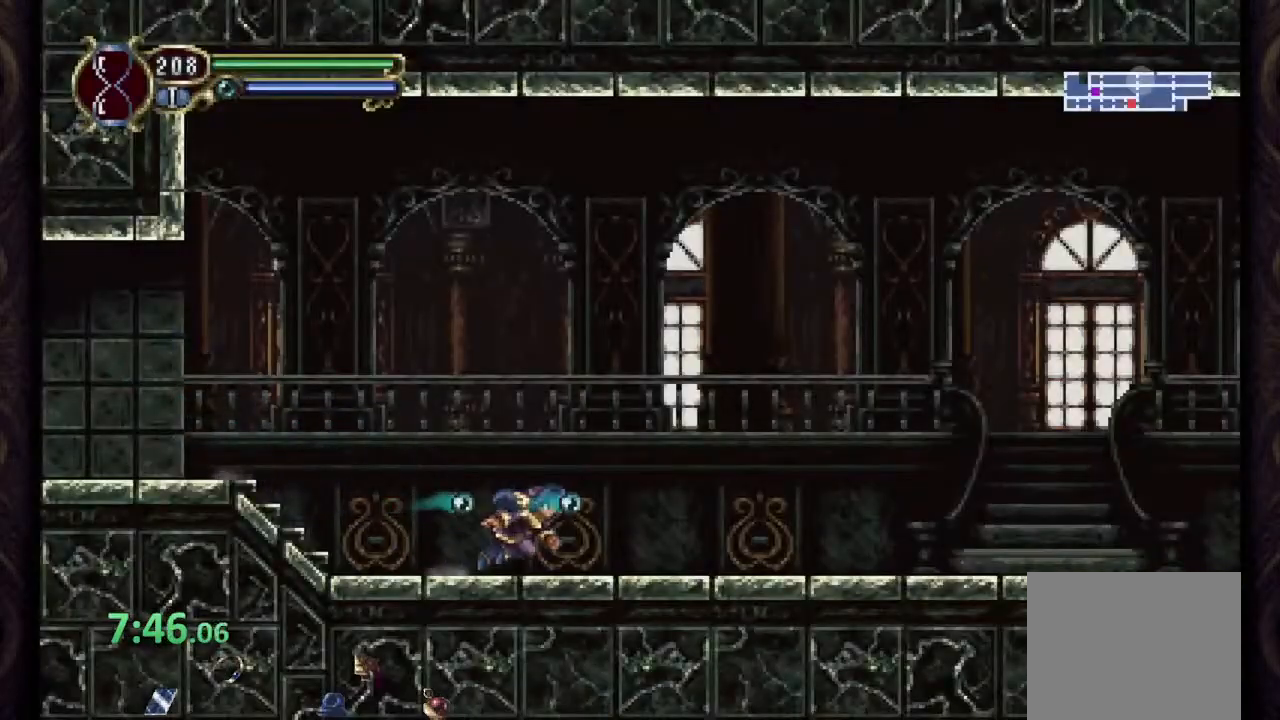
{"dt_ms": 500, "buttons": ["R1"], "left_stick": "center", "right_stick": "center", "events": []}
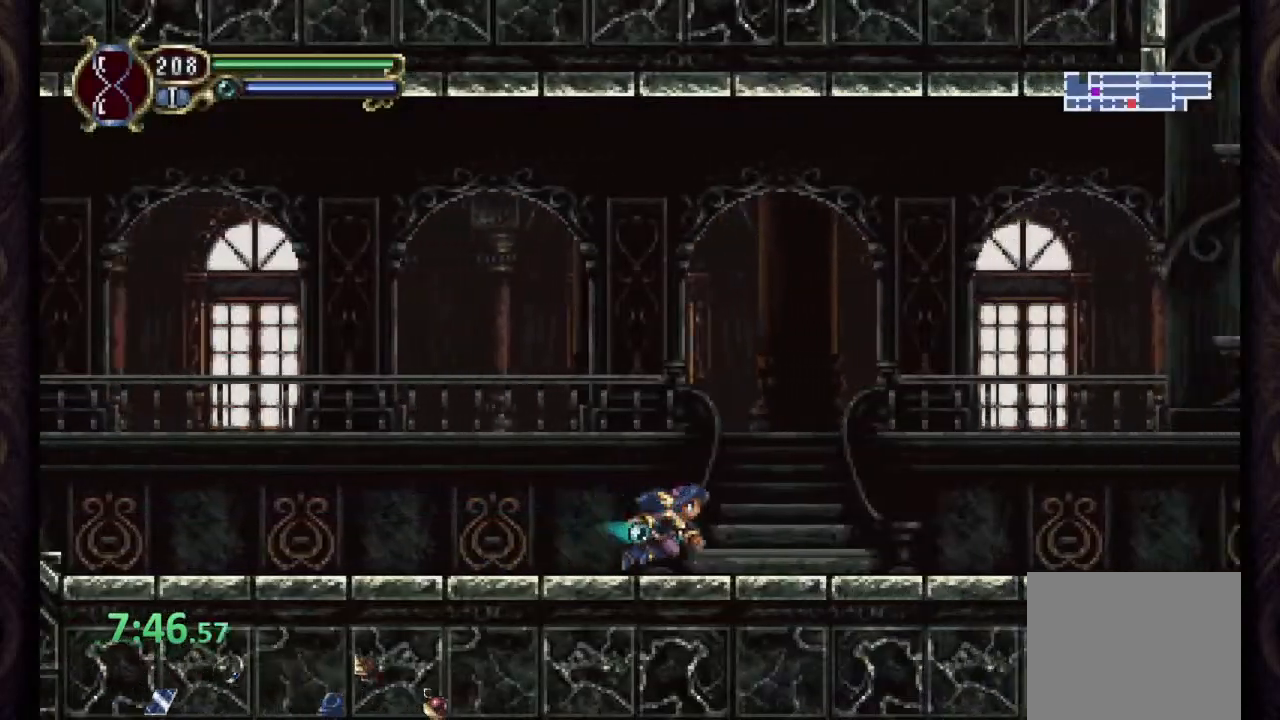
{"dt_ms": 500, "buttons": ["R1"], "left_stick": "center", "right_stick": "center", "events": []}
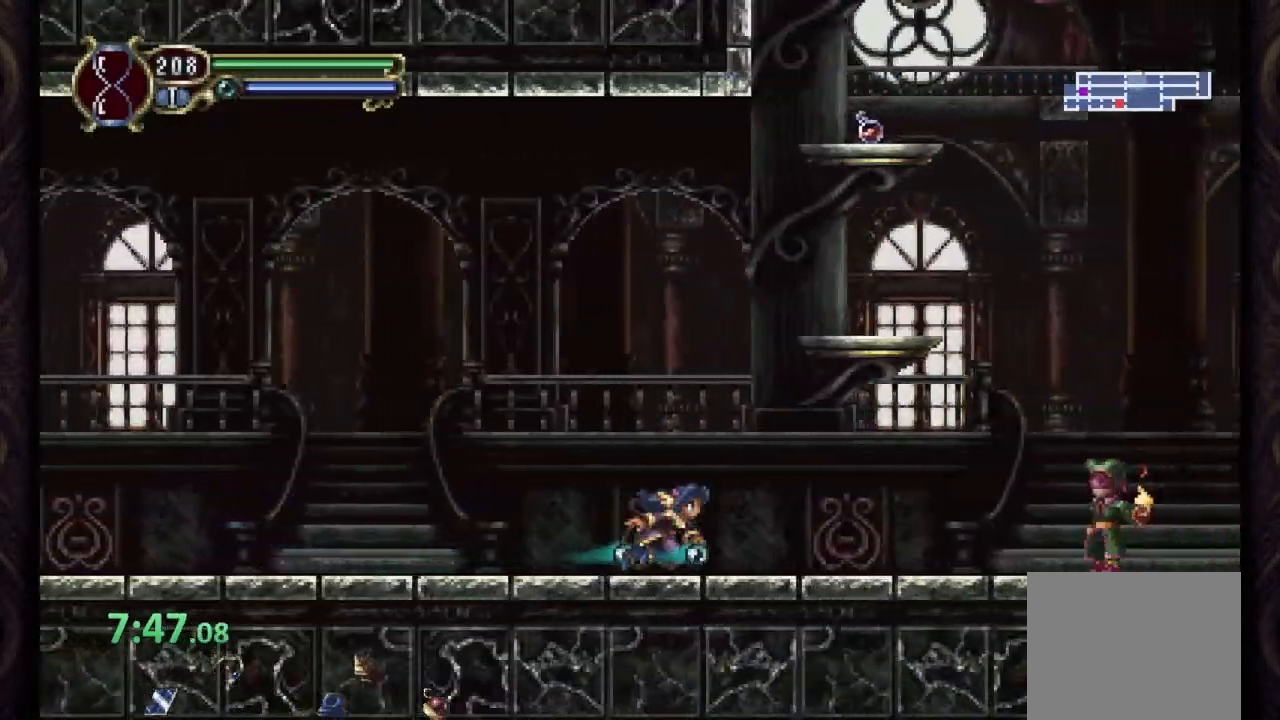
{"dt_ms": 500, "buttons": ["CROSS", "R1"], "left_stick": "center", "right_stick": "center", "events": [[250, "CROSS", "down"]]}
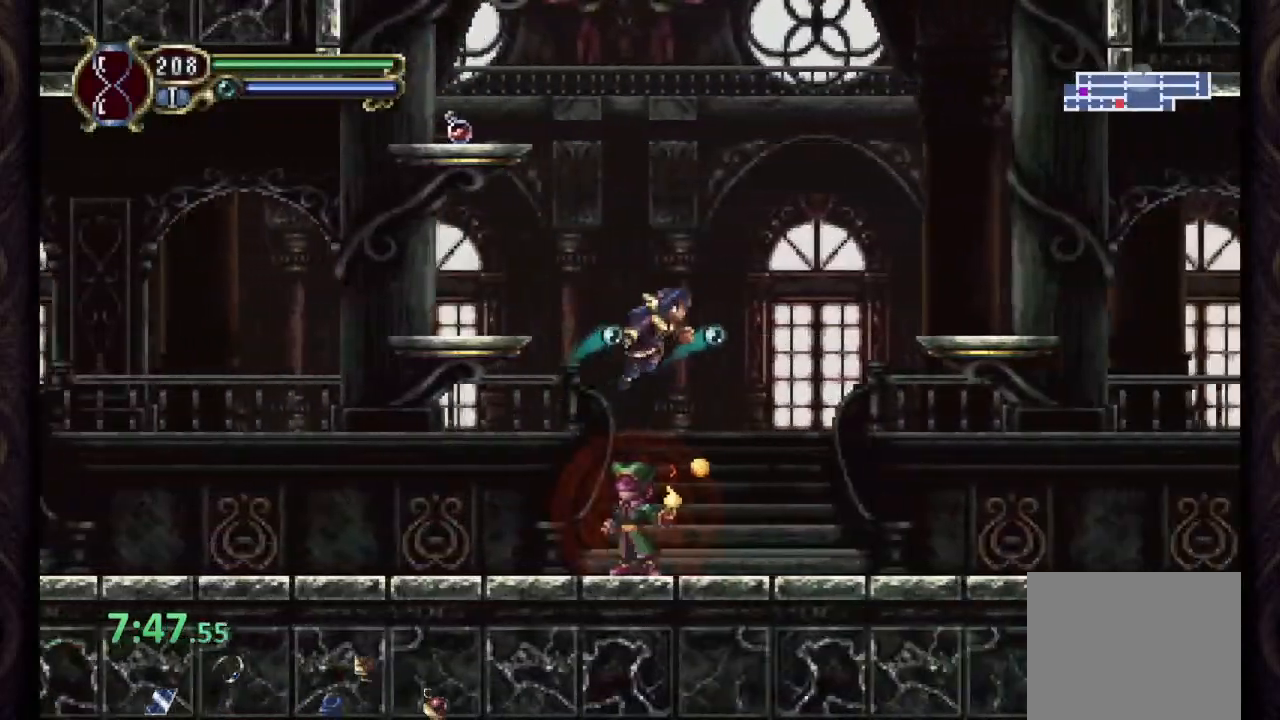
{"dt_ms": 500, "buttons": ["R1"], "left_stick": "center", "right_stick": "center", "events": [[133, "CROSS", "up"]]}
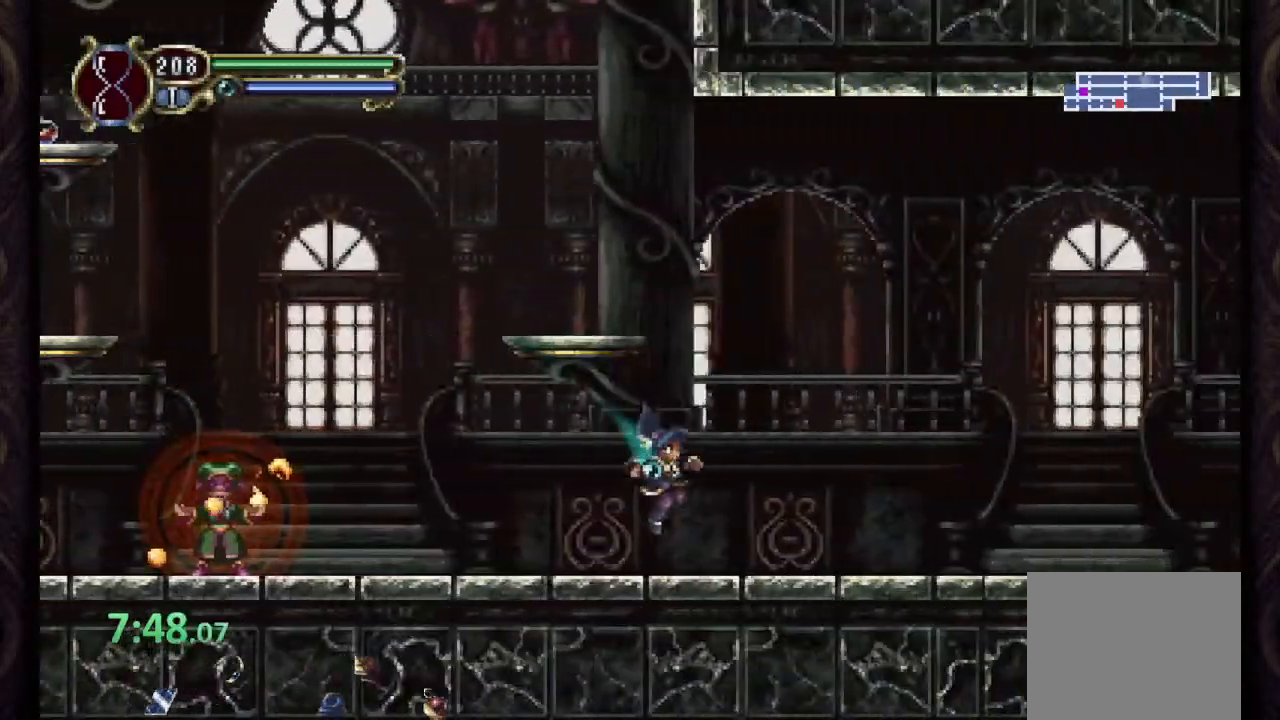
{"dt_ms": 500, "buttons": ["R1"], "left_stick": "center", "right_stick": "center", "events": []}
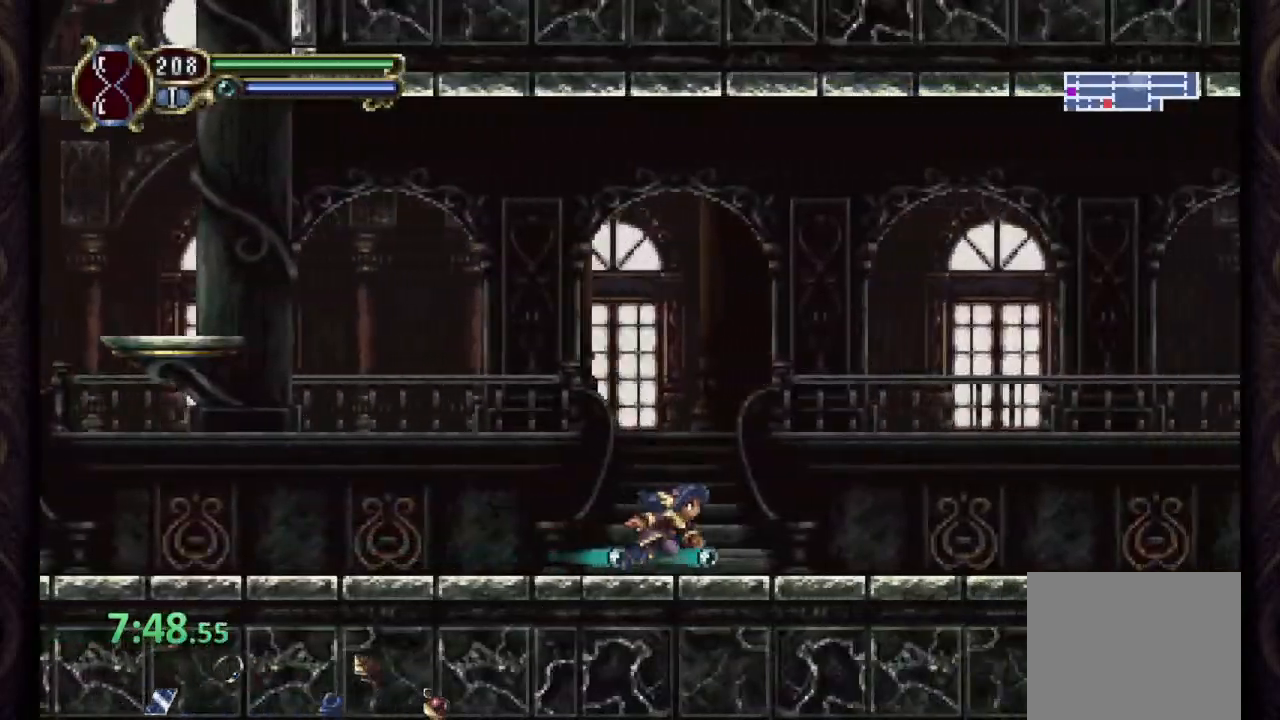
{"dt_ms": 500, "buttons": ["CROSS", "R1"], "left_stick": "center", "right_stick": "center", "events": [[150, "CROSS", "down"]]}
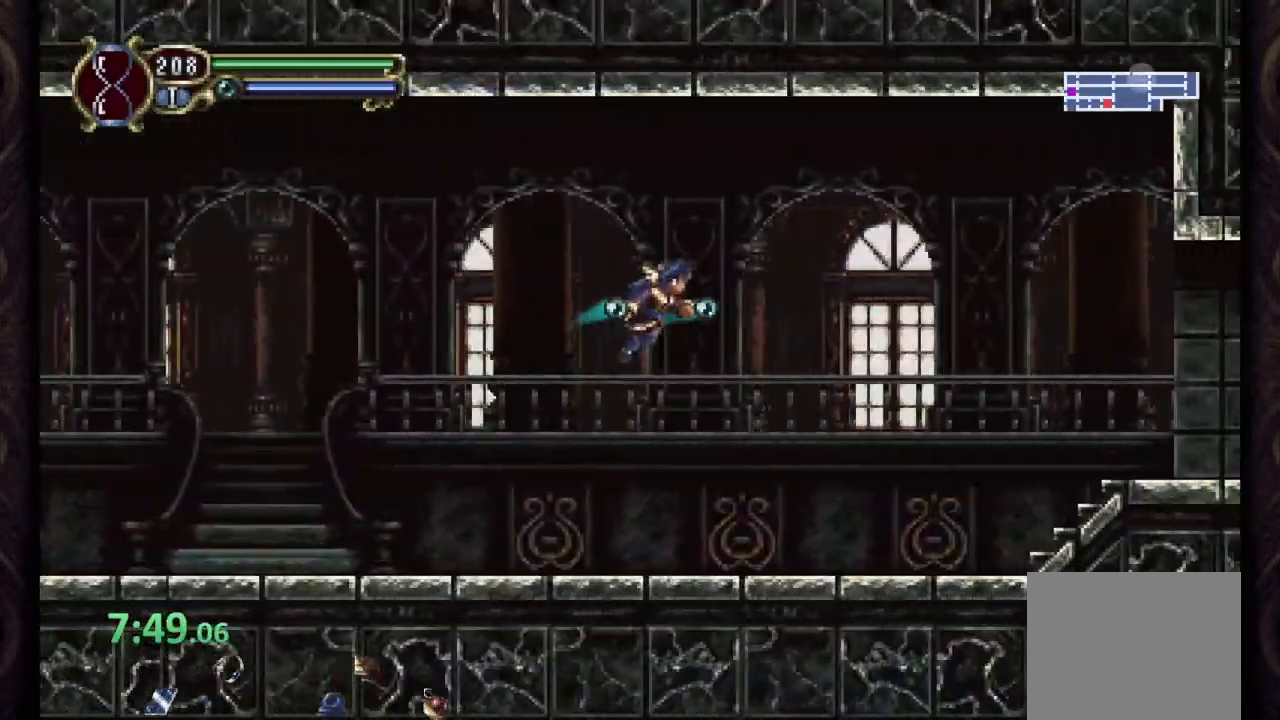
{"dt_ms": 500, "buttons": ["R1"], "left_stick": "center", "right_stick": "center", "events": [[100, "CROSS", "up"]]}
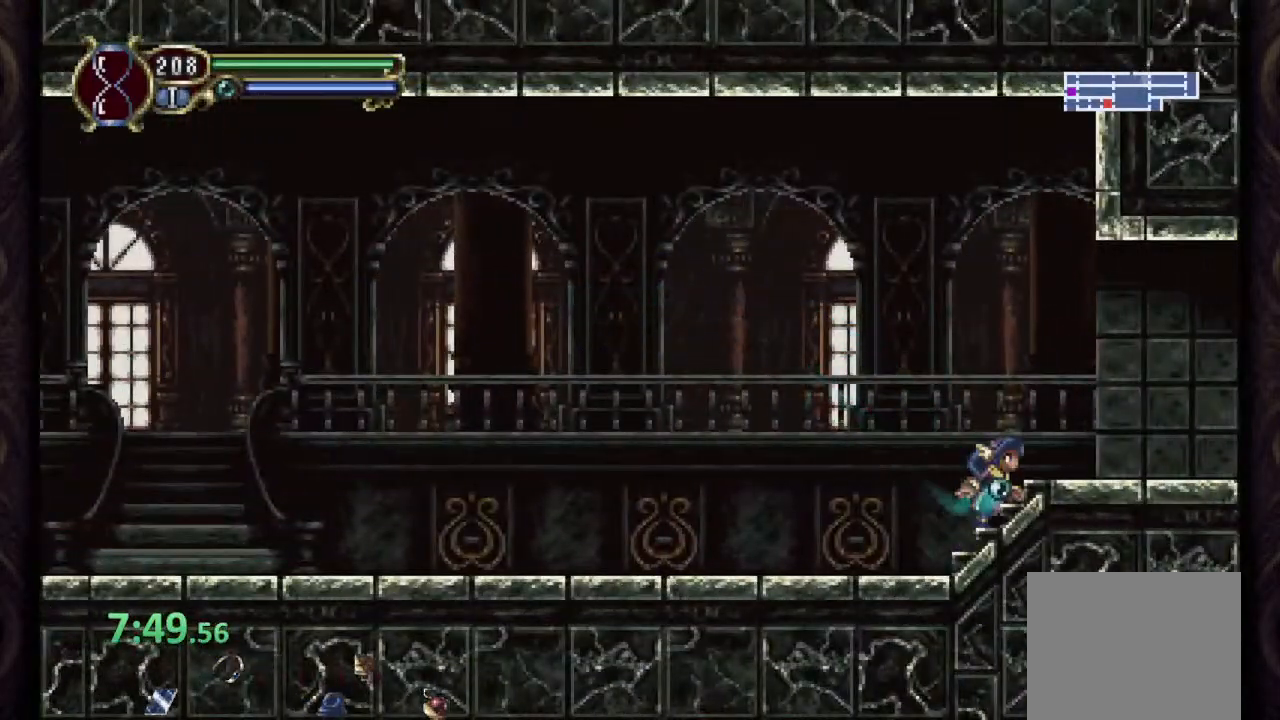
{"dt_ms": 500, "buttons": ["R1"], "left_stick": "center", "right_stick": "center", "events": [[50, "CROSS", "down"], [467, "CROSS", "up"]]}
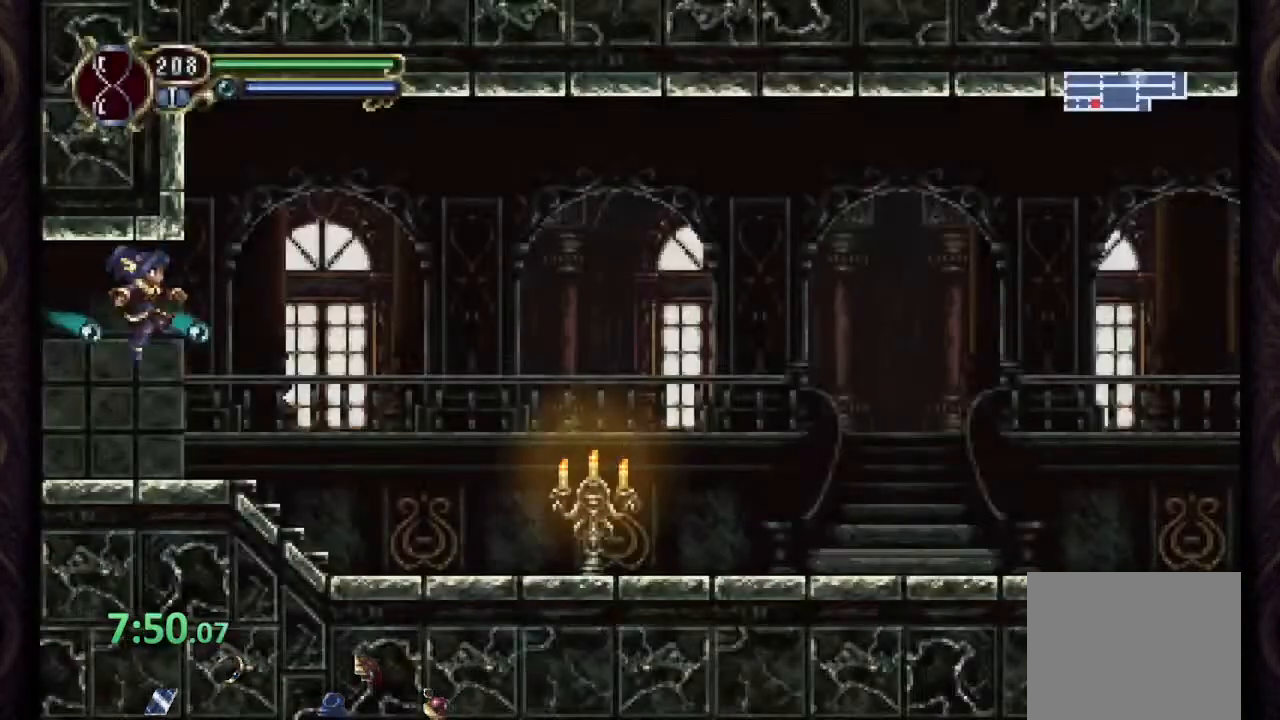
{"dt_ms": 500, "buttons": ["R1"], "left_stick": "center", "right_stick": "center", "events": []}
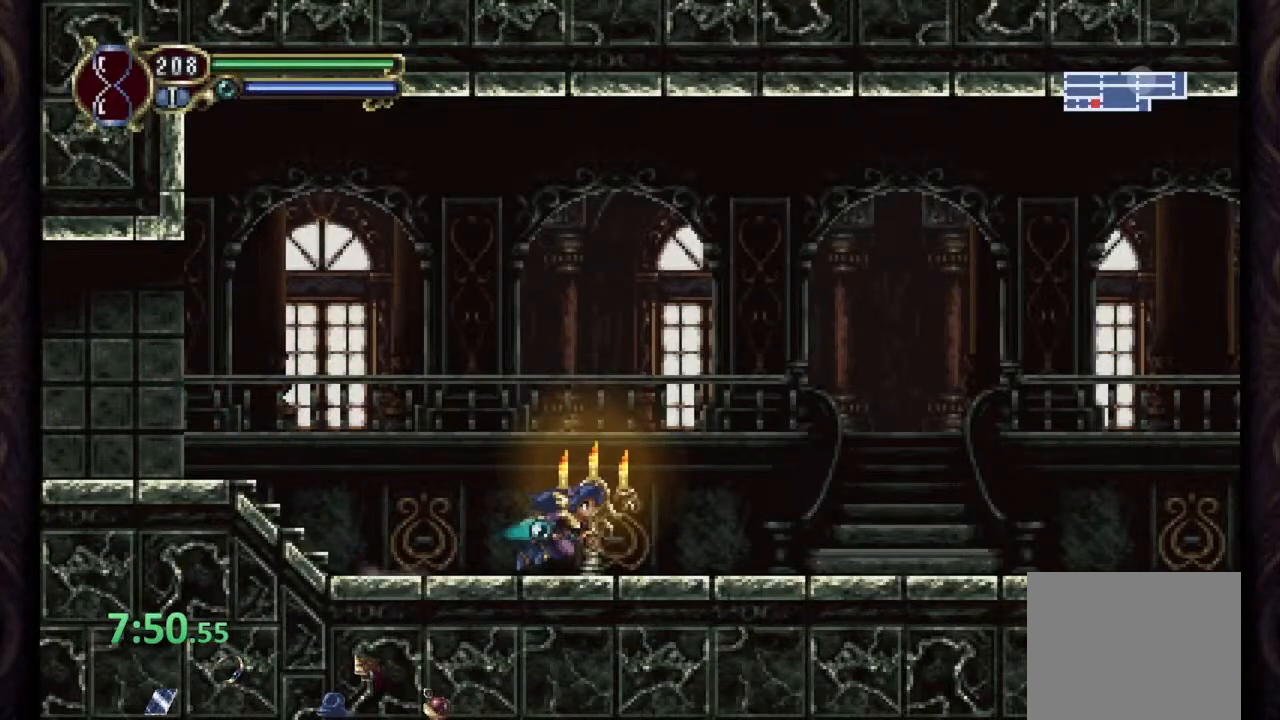
{"dt_ms": 500, "buttons": ["R1"], "left_stick": "center", "right_stick": "center", "events": []}
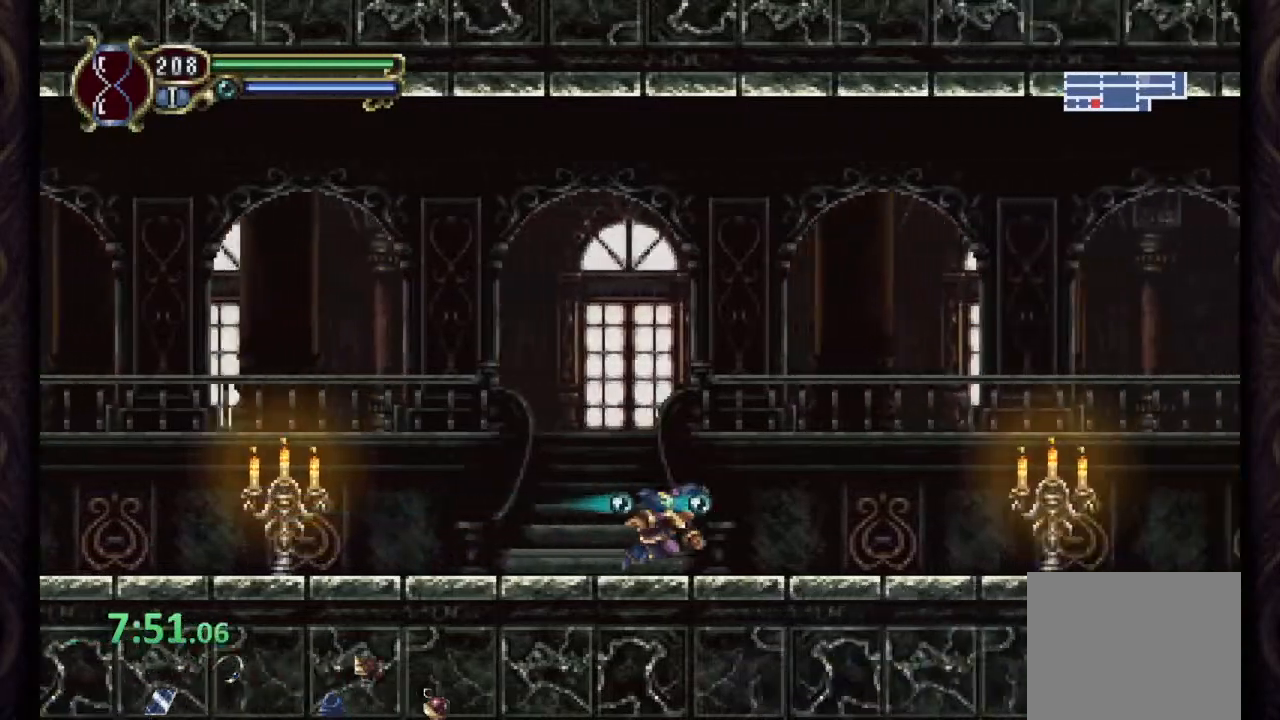
{"dt_ms": 500, "buttons": ["R1"], "left_stick": "center", "right_stick": "center", "events": []}
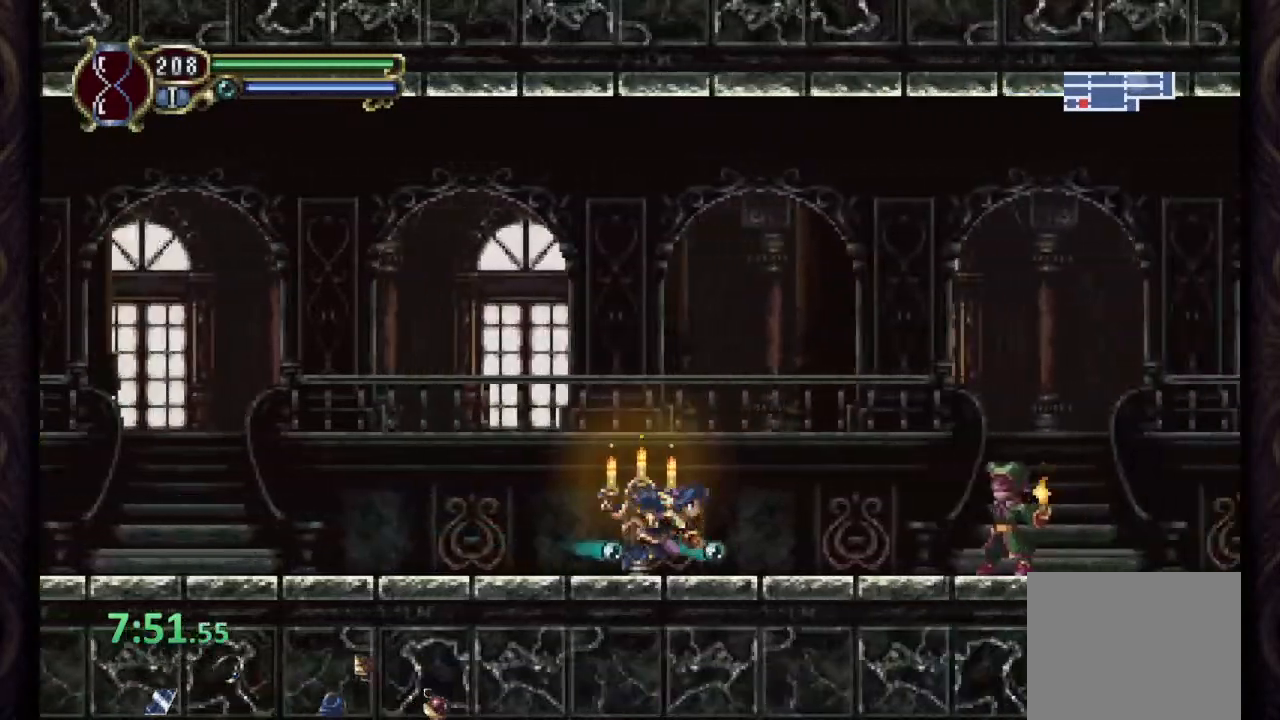
{"dt_ms": 500, "buttons": ["CROSS", "R1"], "left_stick": "center", "right_stick": "center", "events": [[200, "CROSS", "down"]]}
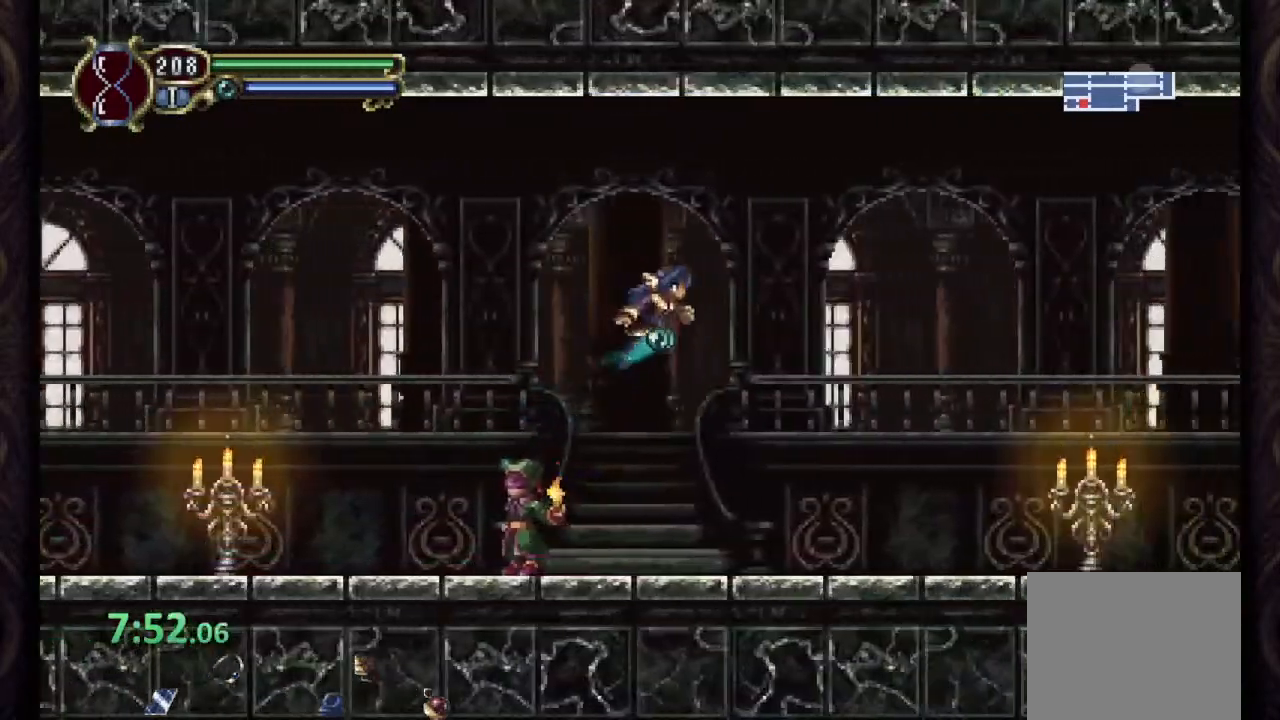
{"dt_ms": 500, "buttons": ["R1"], "left_stick": "center", "right_stick": "center", "events": [[83, "CROSS", "up"]]}
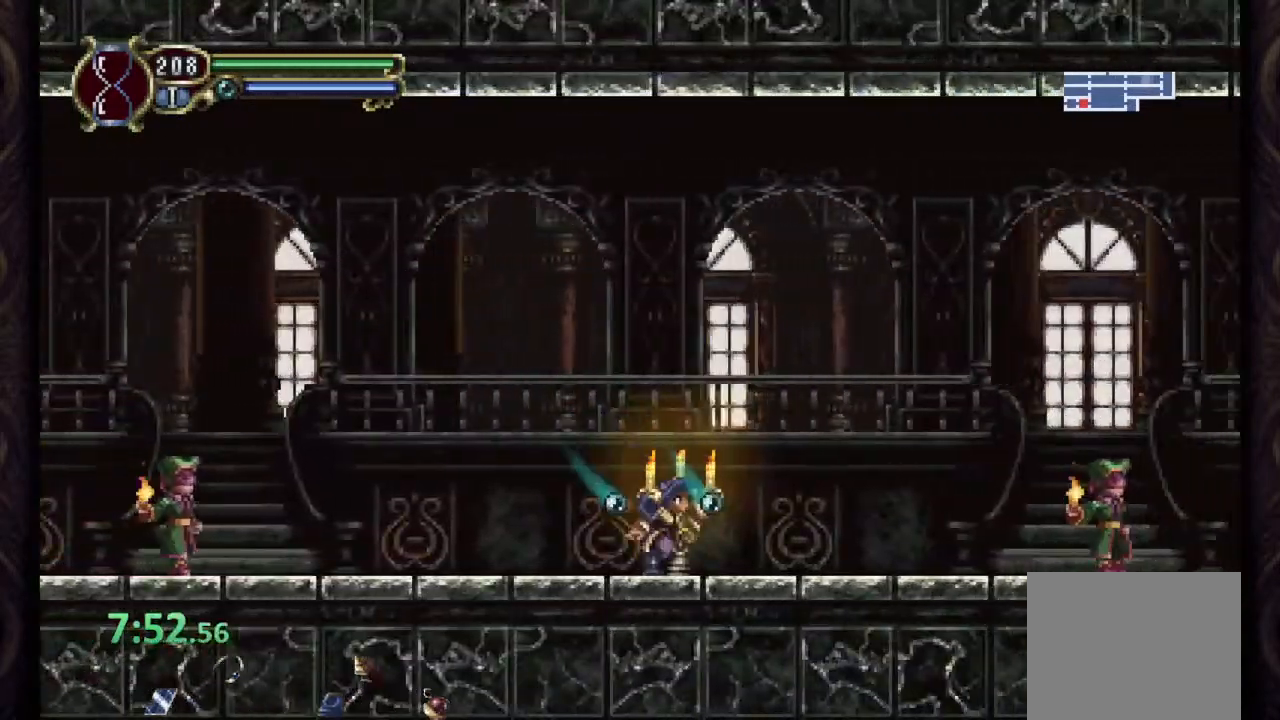
{"dt_ms": 500, "buttons": ["CROSS", "R1"], "left_stick": "center", "right_stick": "center", "events": [[167, "CROSS", "down"]]}
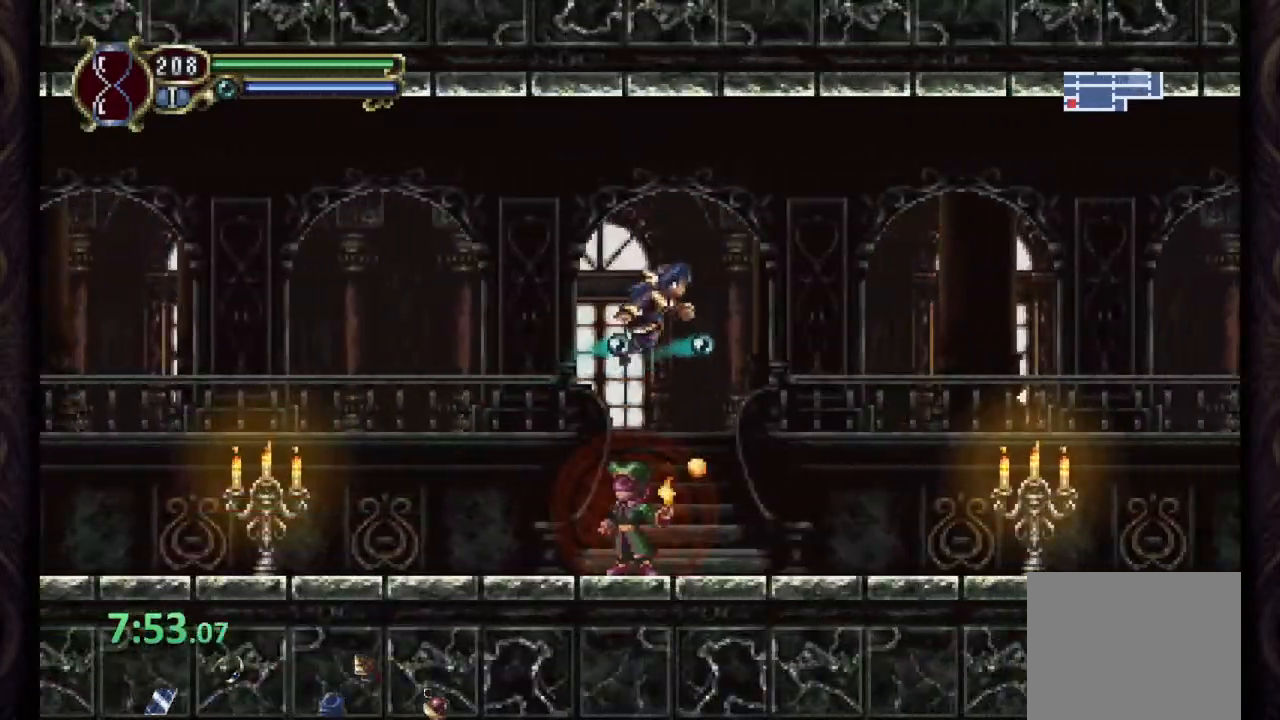
{"dt_ms": 500, "buttons": ["R1"], "left_stick": "center", "right_stick": "center", "events": [[167, "CROSS", "up"]]}
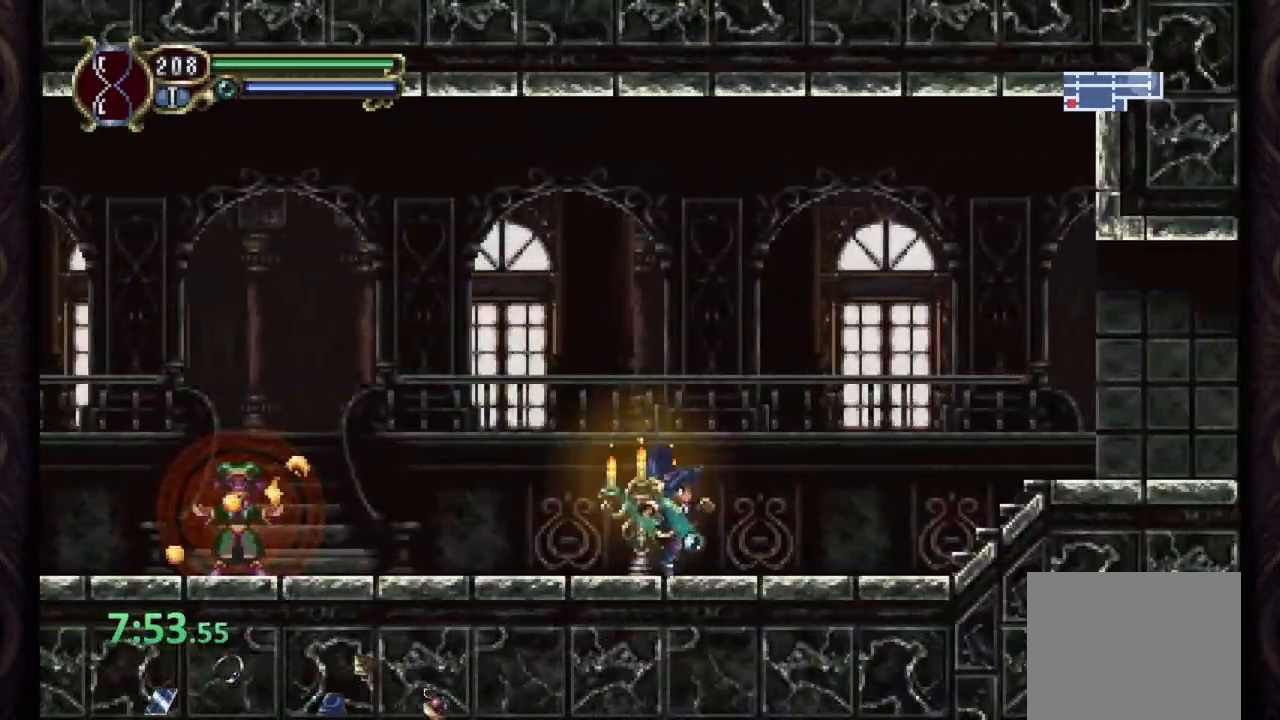
{"dt_ms": 500, "buttons": ["CROSS", "R1"], "left_stick": "center", "right_stick": "center", "events": [[67, "CROSS", "down"]]}
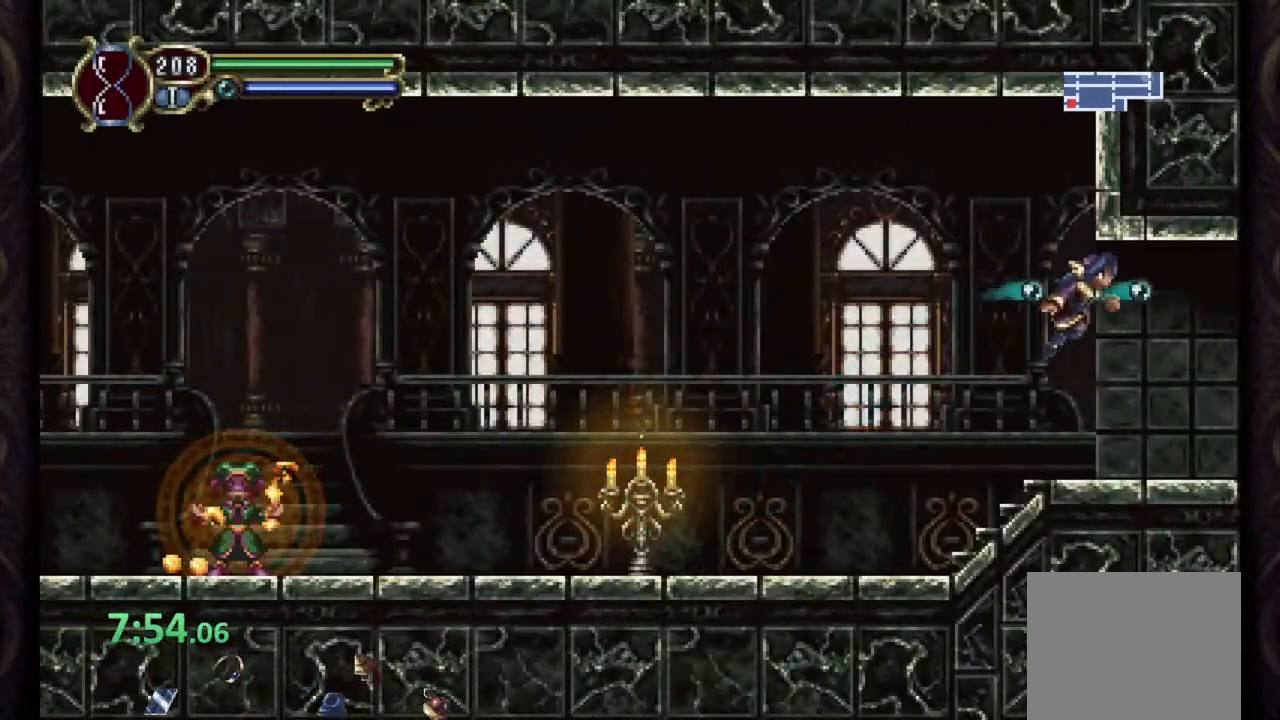
{"dt_ms": 500, "buttons": ["R1"], "left_stick": "center", "right_stick": "center", "events": [[233, "CROSS", "up"]]}
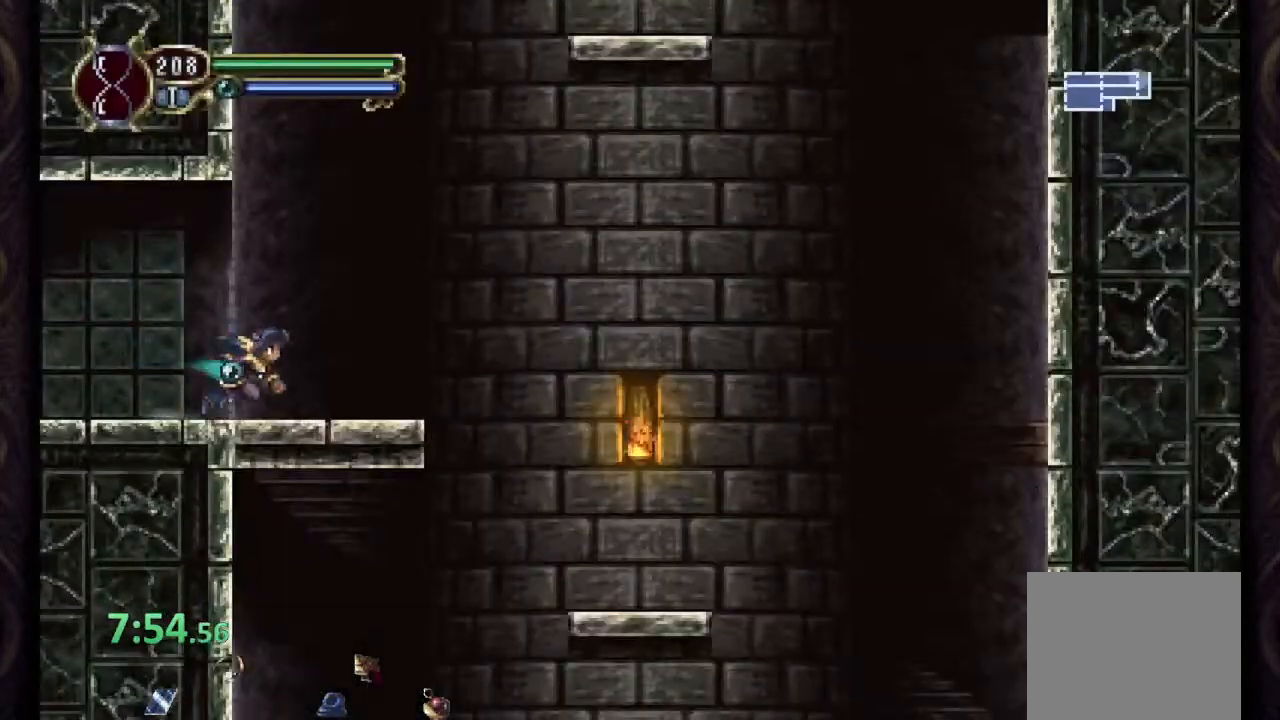
{"dt_ms": 1000, "buttons": ["R1"], "left_stick": "center", "right_stick": "center"}
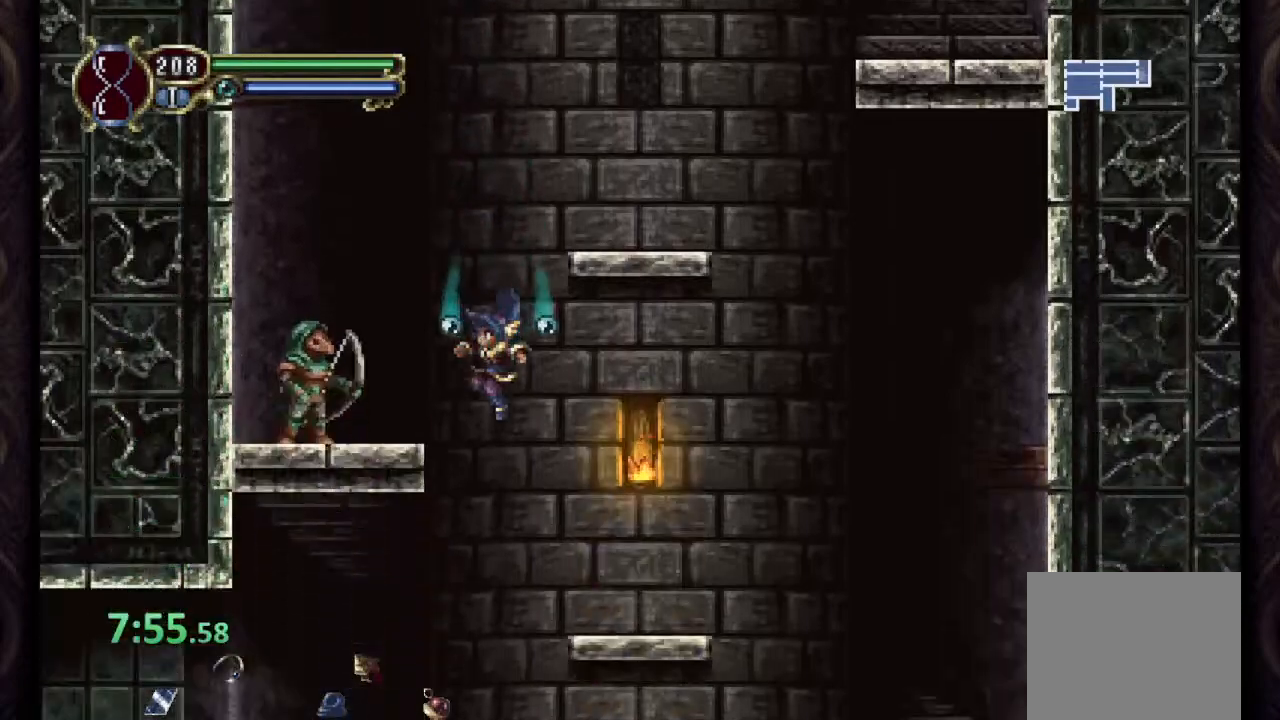
{"dt_ms": 500, "buttons": ["R1"], "left_stick": "left", "right_stick": "center", "events": [[483, "left_stick", "left"]]}